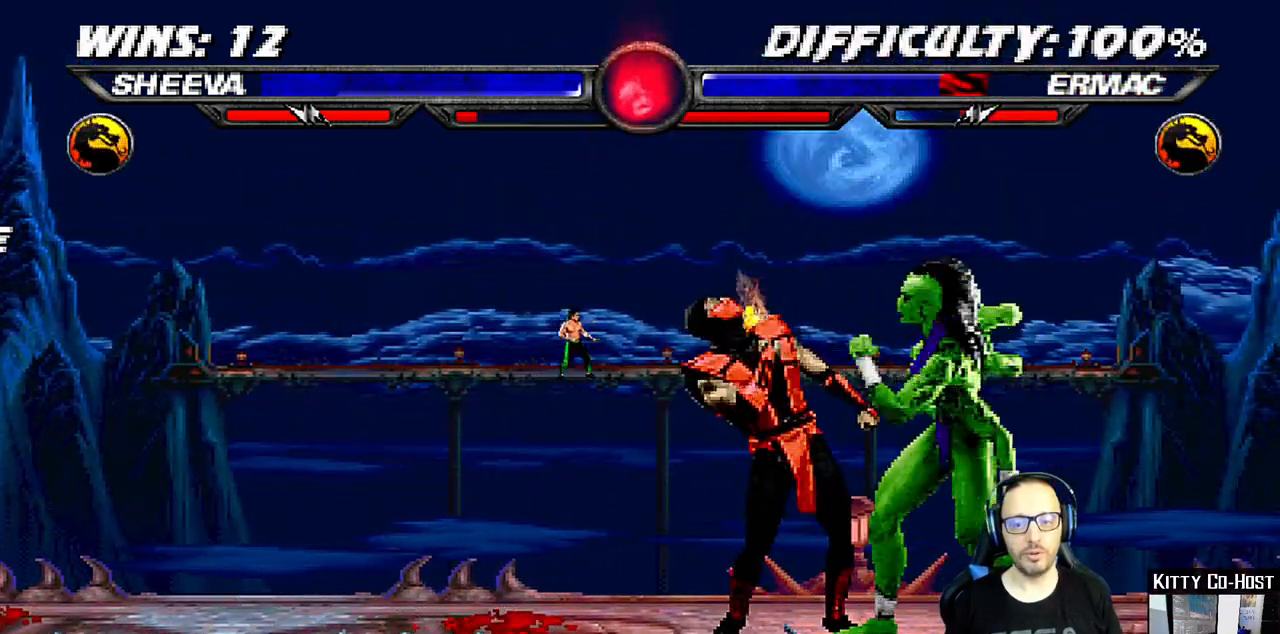
Gameplay with a controller (PlayStation layout); each line is a JSON object with the inputs held at the frame after it (dt_ms = milliseconds from this image to that frame). "events" lists button and stick changes between this image and that frame as [ms after this image, input, new state], when the widget could be followed in between.
{"dt_ms": 500, "buttons": ["TRIANGLE", "L1", "DPAD_RIGHT"], "left_stick": "center", "right_stick": "up-right", "events": [[83, "SQUARE", "down"], [133, "right_stick", "center"], [167, "CROSS", "down"], [183, "SQUARE", "up"], [217, "DPAD_LEFT", "up"], [317, "DPAD_RIGHT", "down"], [367, "CROSS", "up"], [367, "right_stick", "up-right"], [450, "TRIANGLE", "down"]]}
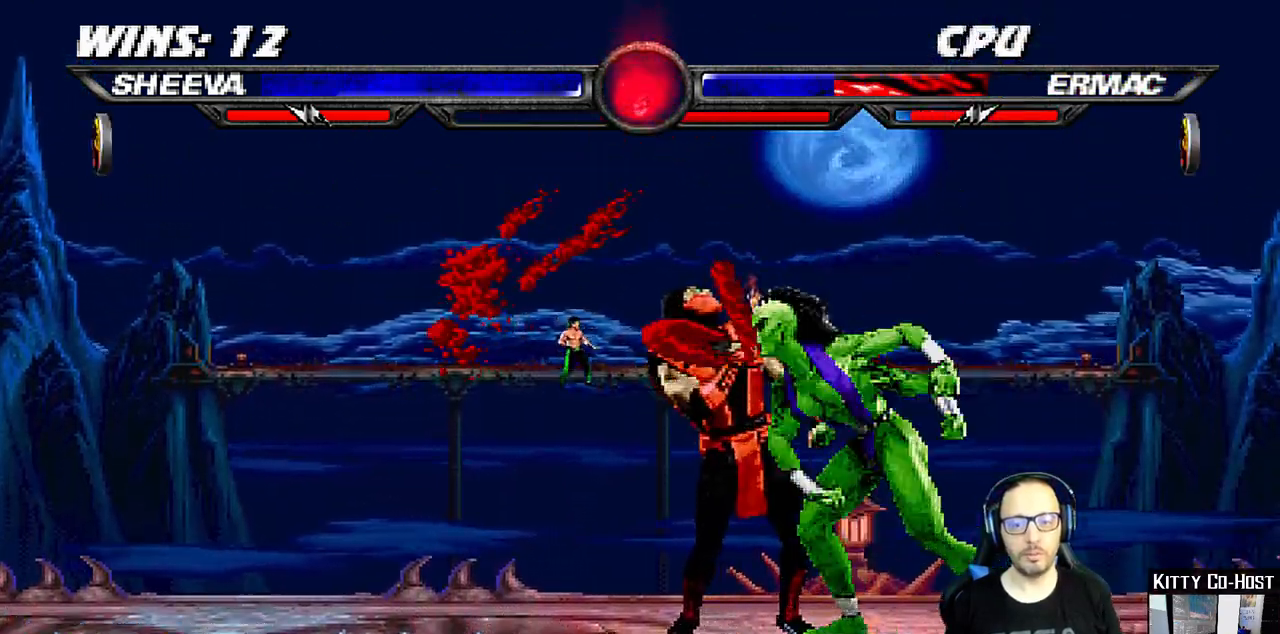
{"dt_ms": 500, "buttons": ["L1", "DPAD_RIGHT"], "left_stick": "center", "right_stick": "up-right", "events": [[33, "TRIANGLE", "up"], [100, "TRIANGLE", "down"], [200, "TRIANGLE", "up"], [283, "TRIANGLE", "down"], [317, "TRIANGLE", "up"], [333, "CIRCLE", "down"], [450, "CIRCLE", "up"]]}
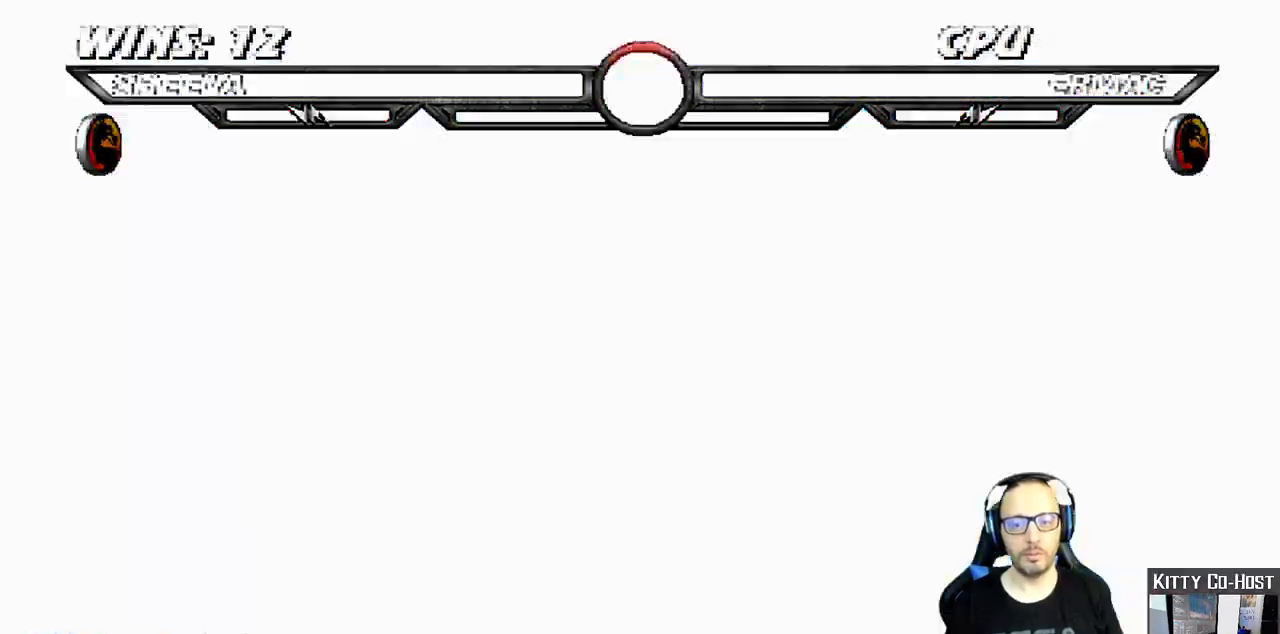
{"dt_ms": 500, "buttons": ["L1", "R1", "DPAD_DOWN", "DPAD_RIGHT"], "left_stick": "center", "right_stick": "center"}
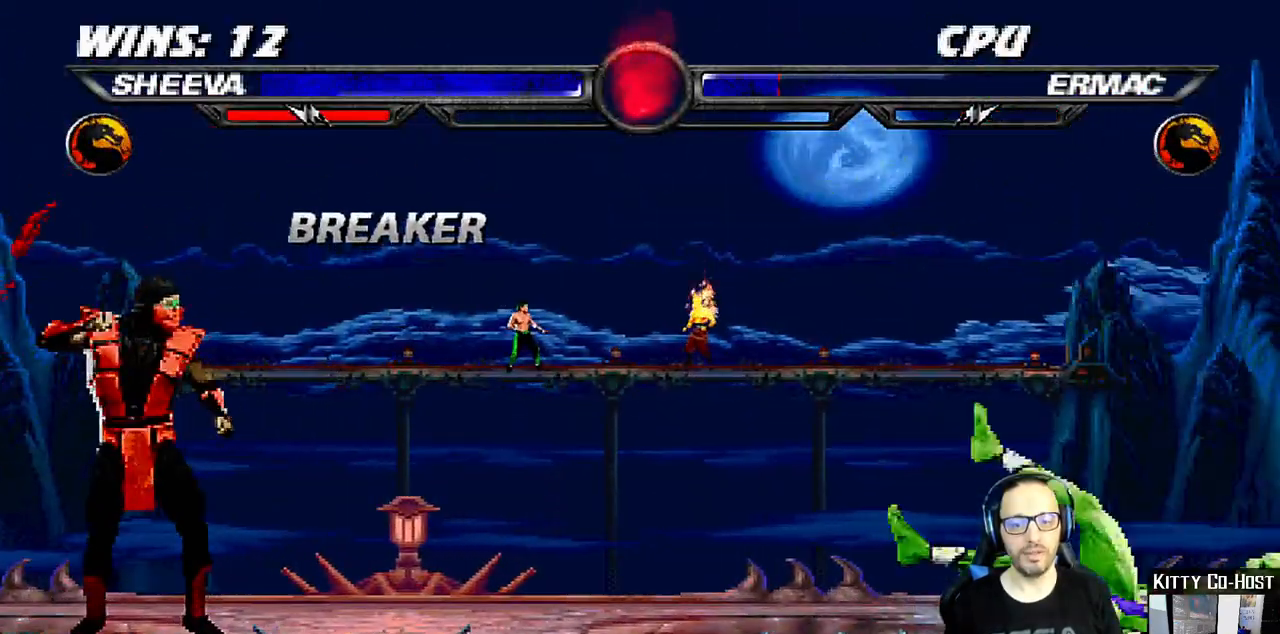
{"dt_ms": 500, "buttons": ["R1"], "left_stick": "center", "right_stick": "center"}
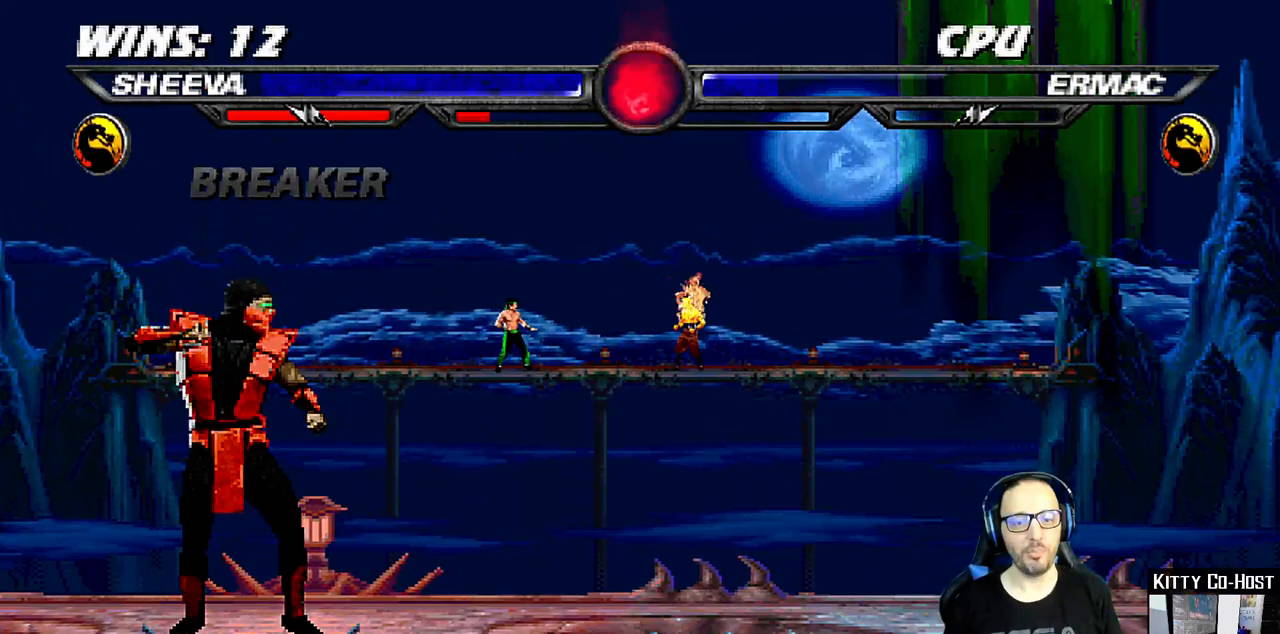
{"dt_ms": 500, "buttons": [], "left_stick": "center", "right_stick": "center", "events": [[17, "DPAD_RIGHT", "down"], [33, "L1", "down"], [417, "DPAD_RIGHT", "up"], [417, "R1", "up"], [500, "L1", "up"]]}
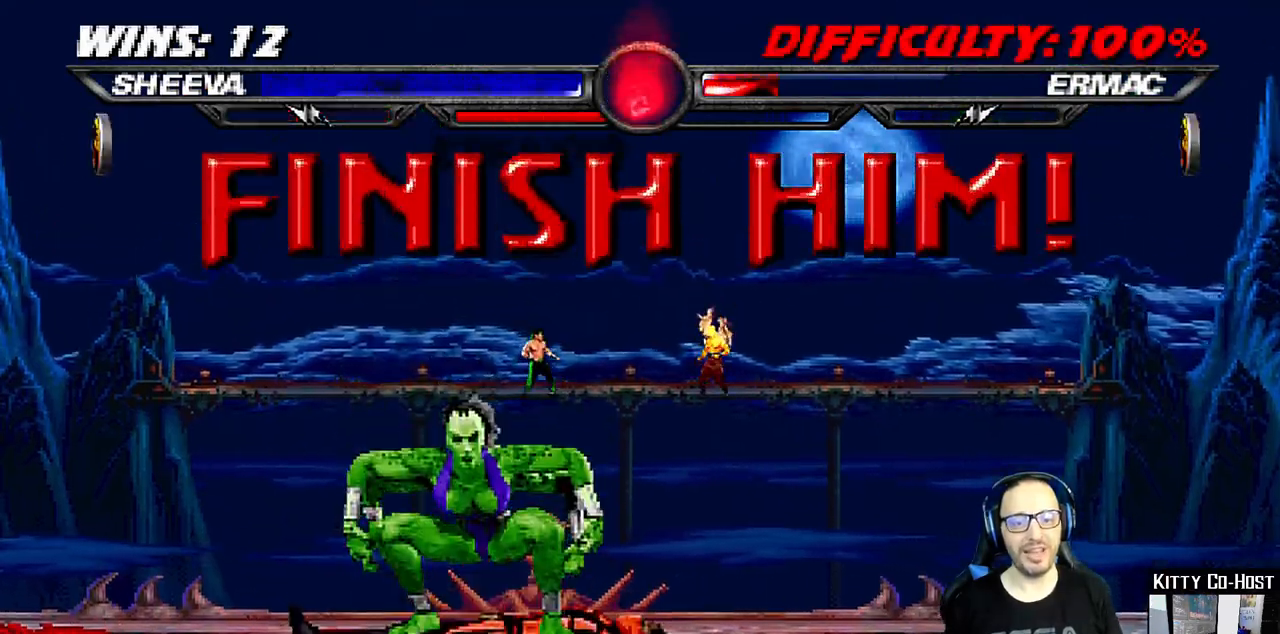
{"dt_ms": 500, "buttons": [], "left_stick": "center", "right_stick": "center", "events": []}
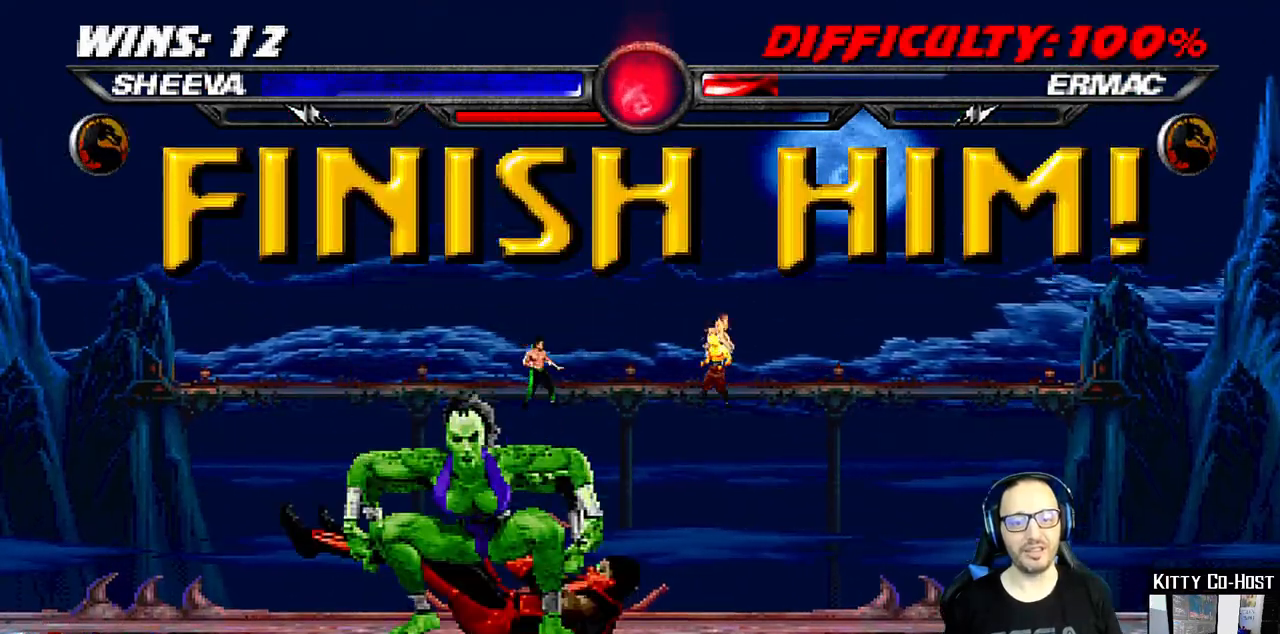
{"dt_ms": 500, "buttons": [], "left_stick": "center", "right_stick": "center", "events": []}
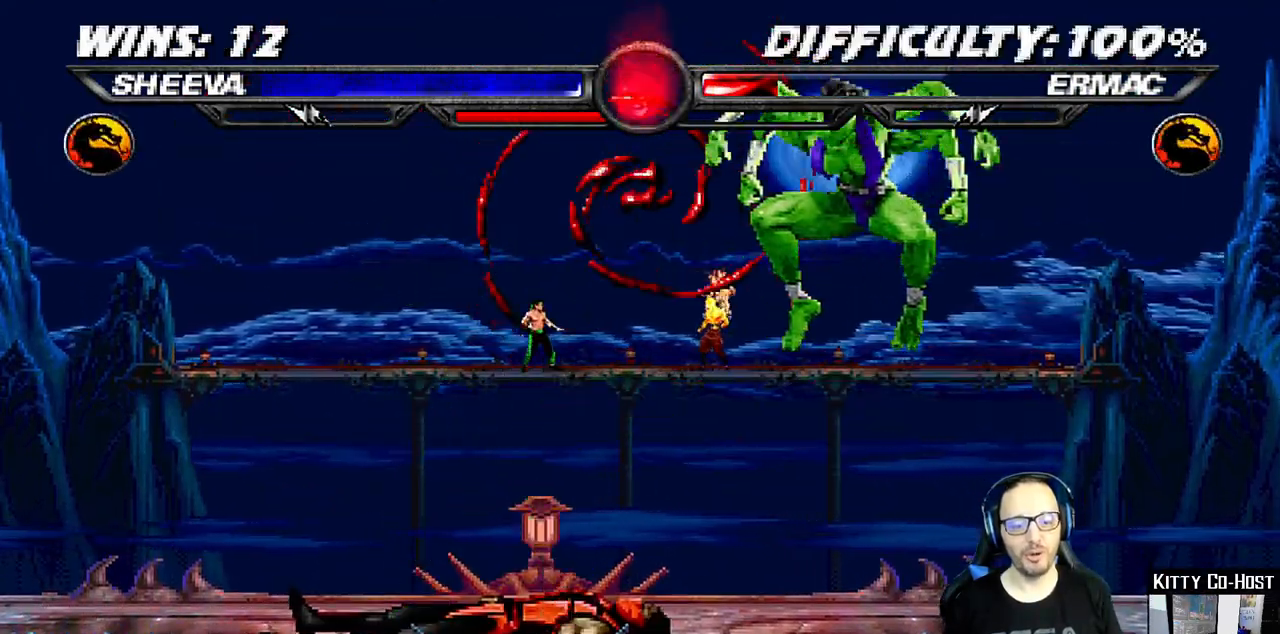
{"dt_ms": 500, "buttons": [], "left_stick": "center", "right_stick": "center", "events": []}
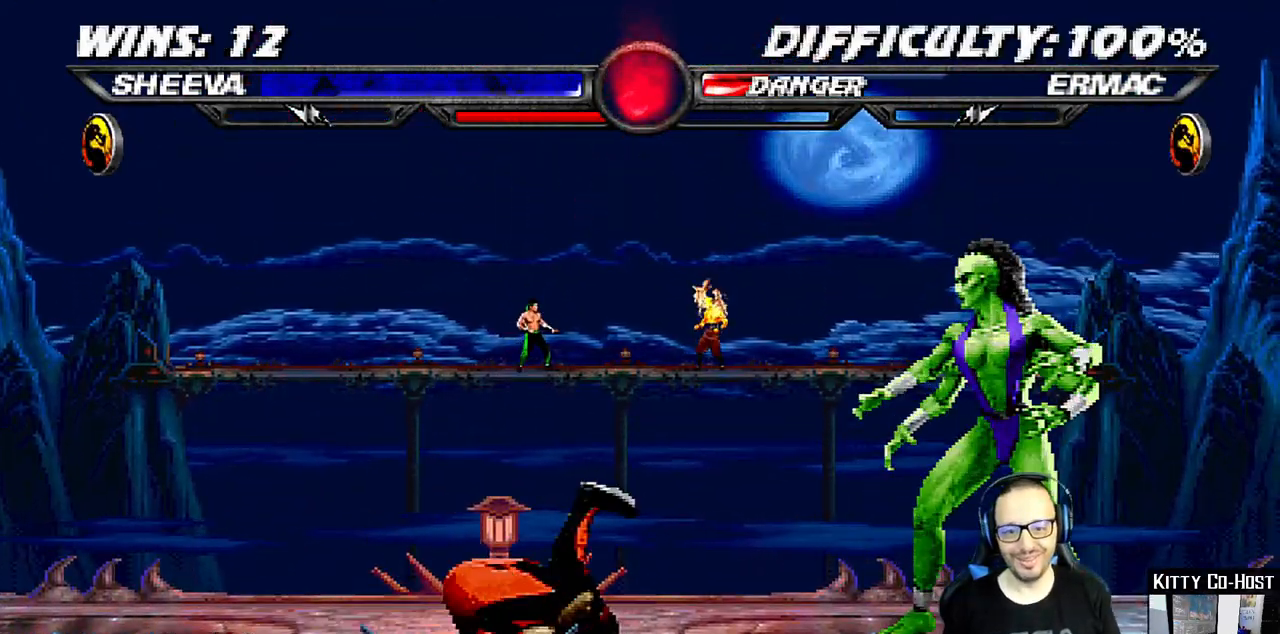
{"dt_ms": 500, "buttons": ["L1", "DPAD_DOWN"], "left_stick": "center", "right_stick": "center", "events": [[50, "L1", "down"], [67, "DPAD_LEFT", "down"], [383, "DPAD_LEFT", "up"], [450, "DPAD_DOWN", "down"]]}
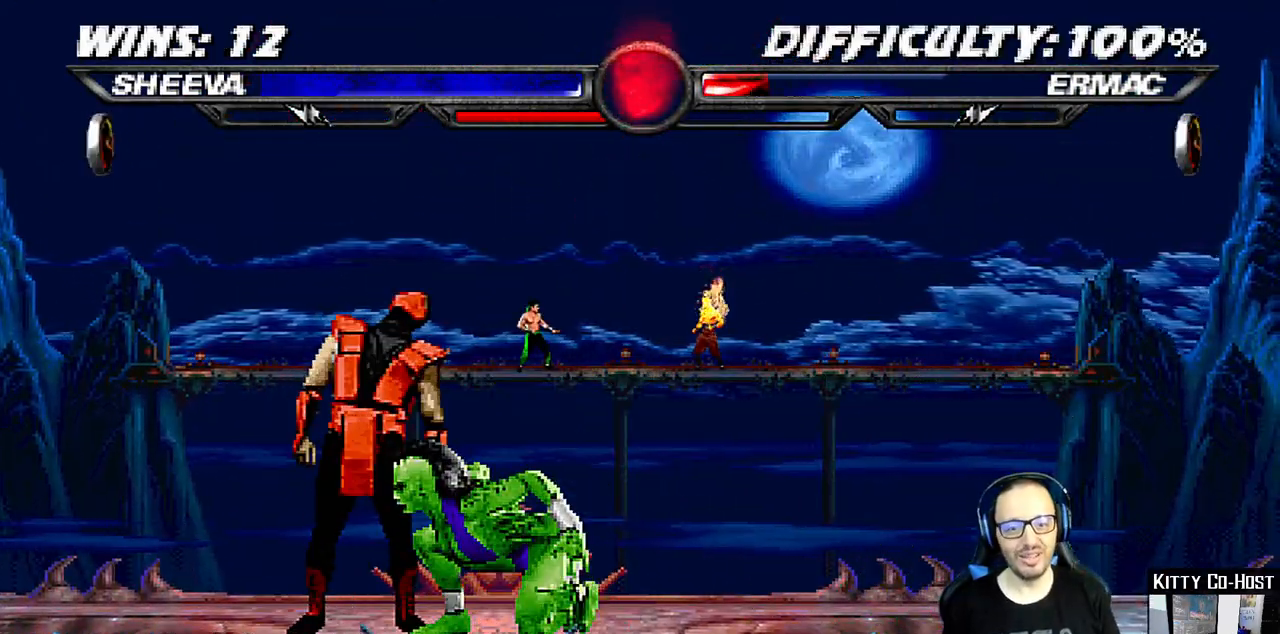
{"dt_ms": 1000, "buttons": [], "left_stick": "center", "right_stick": "center"}
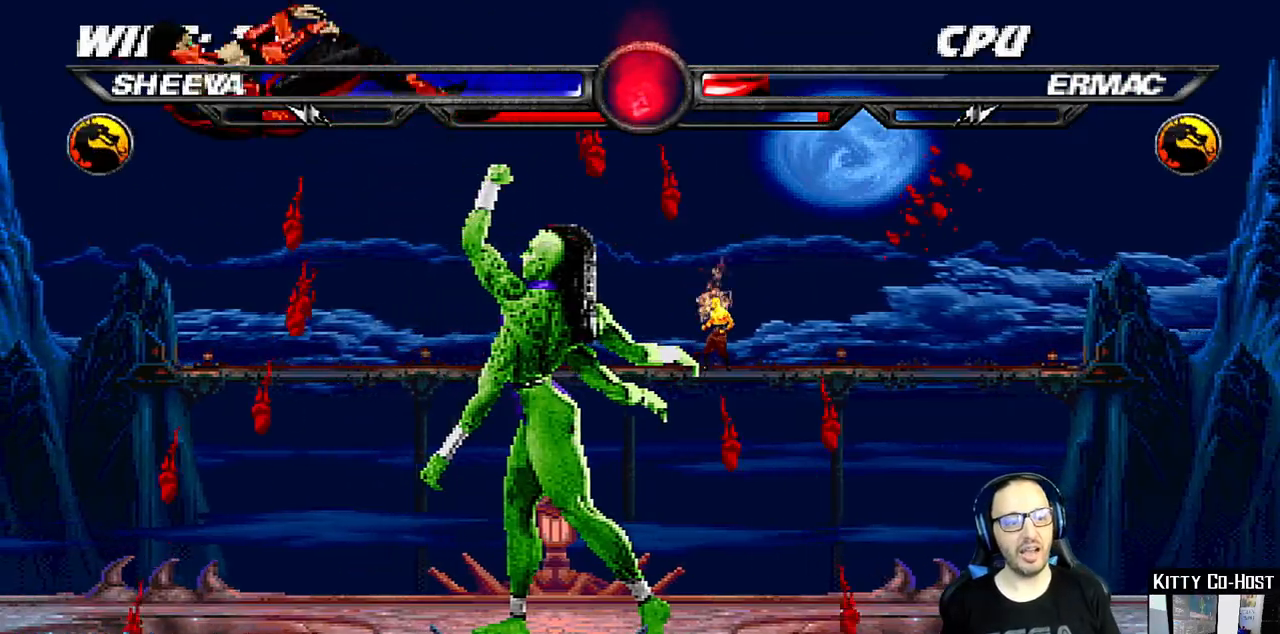
{"dt_ms": 500, "buttons": [], "left_stick": "center", "right_stick": "center", "events": []}
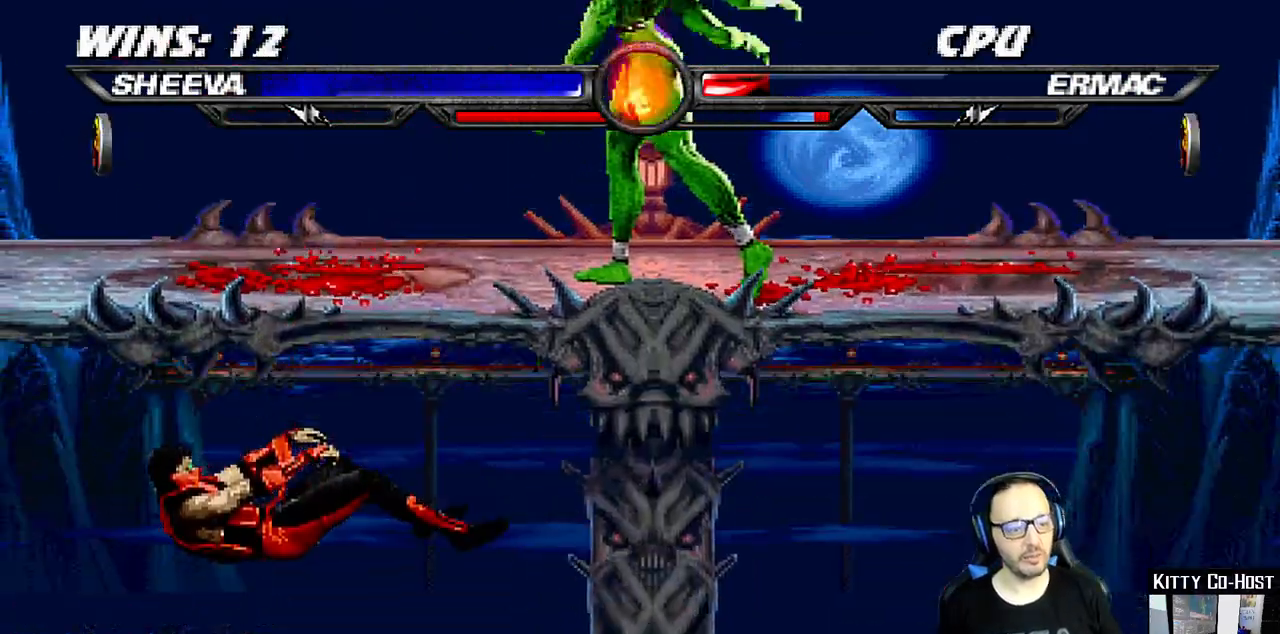
{"dt_ms": 500, "buttons": [], "left_stick": "center", "right_stick": "center", "events": []}